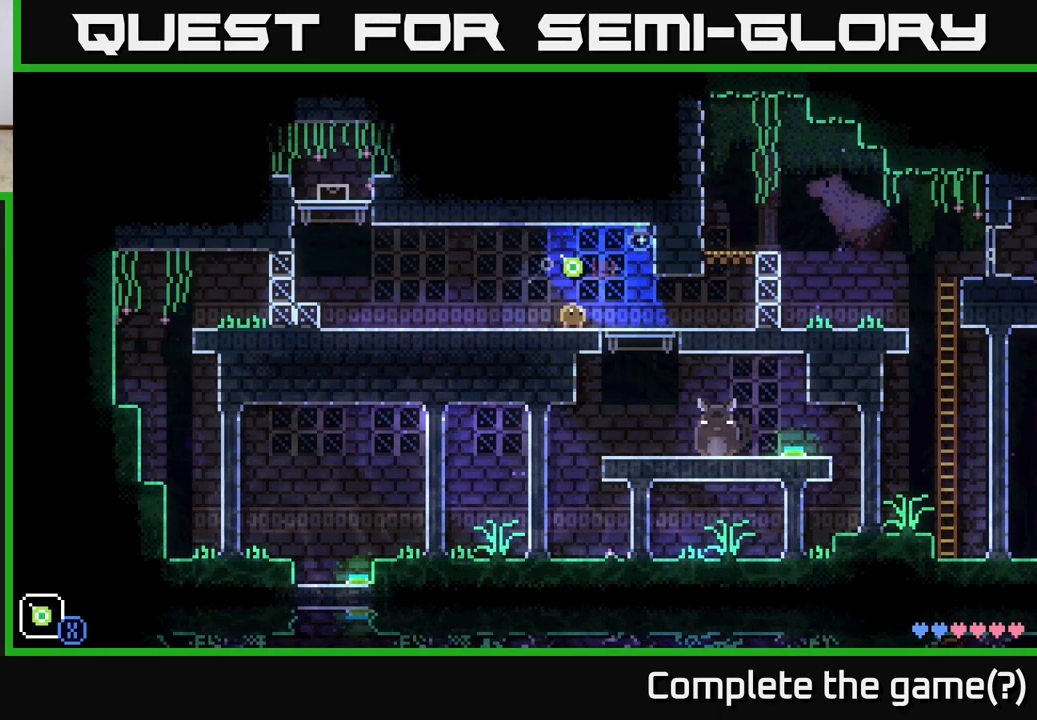
Gameplay with a controller (Xbox layout); each line is a JSON object with the inputs held at the frame after it. "events" lists button and stick changes between this image and that frame as [ms after this image, input, new state], when the widget could be followed in between.
{"buttons": [], "left_stick": "left", "right_stick": "center", "events": [[67, "A", "down"], [83, "left_stick", "right"], [217, "X", "down"], [300, "left_stick", "left"], [317, "A", "up"], [400, "X", "up"]]}
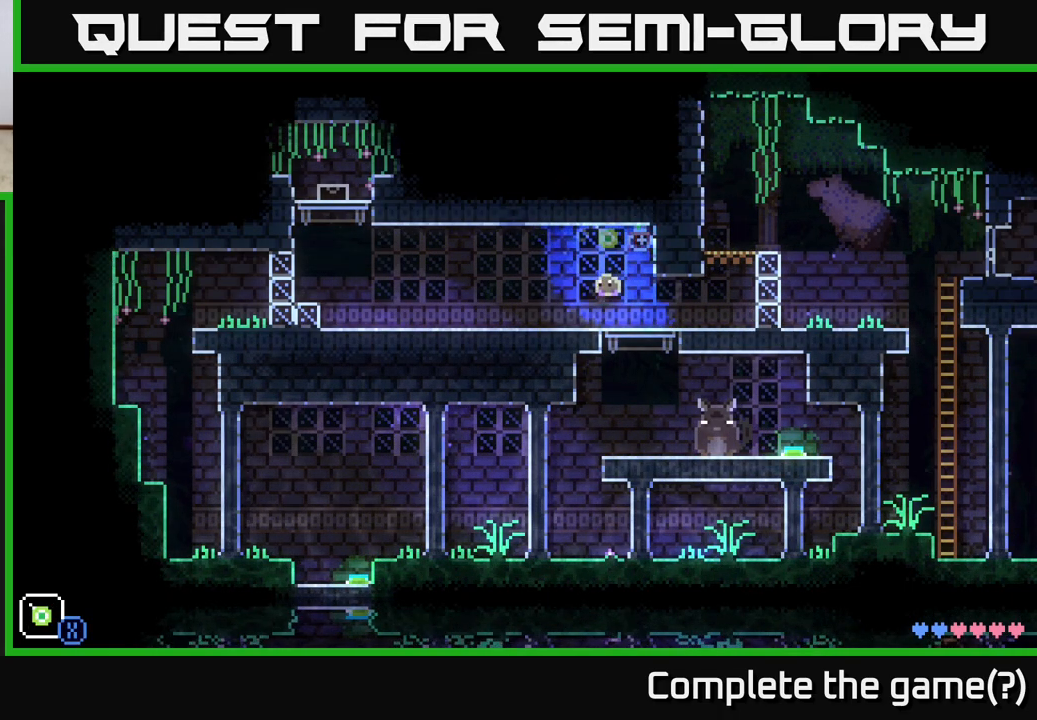
{"buttons": ["A", "X"], "left_stick": "right", "right_stick": "center", "events": [[317, "left_stick", "right"], [333, "A", "down"], [417, "X", "down"]]}
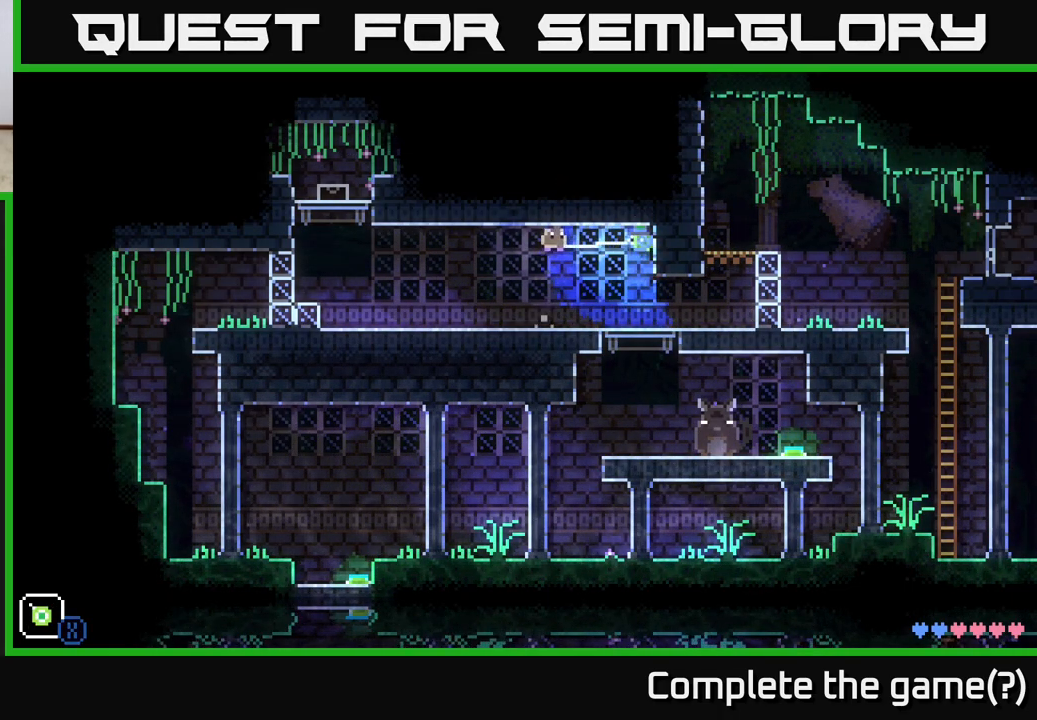
{"buttons": [], "left_stick": "center", "right_stick": "center", "events": [[167, "left_stick", "left"], [200, "A", "up"], [200, "X", "up"], [350, "left_stick", "center"]]}
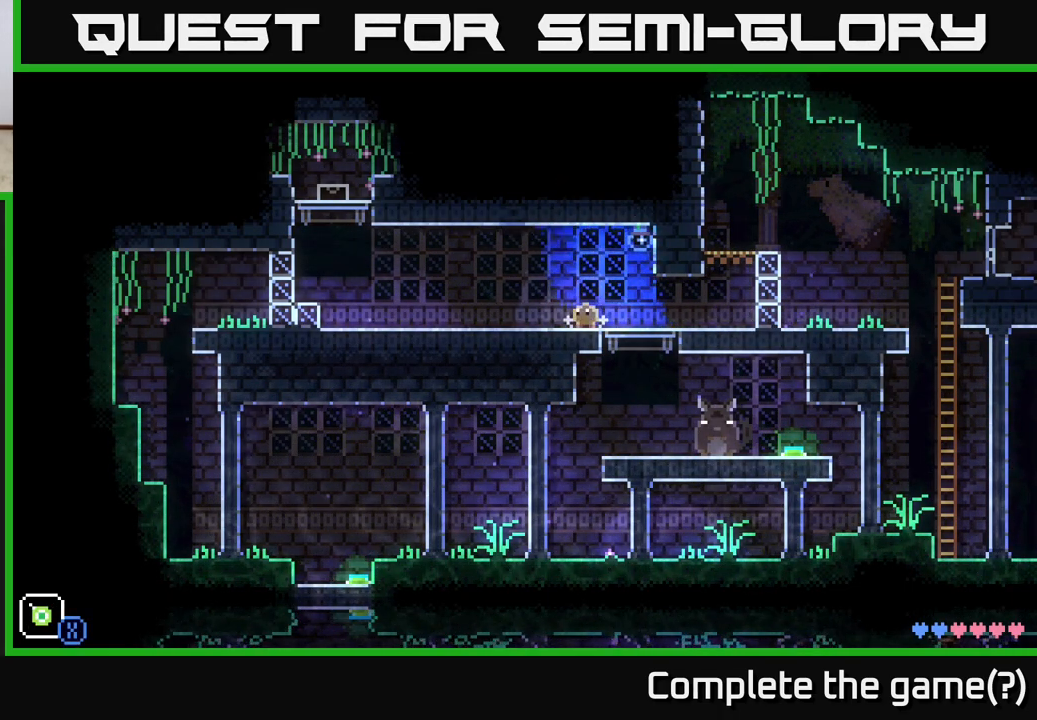
{"buttons": [], "left_stick": "center", "right_stick": "center", "events": []}
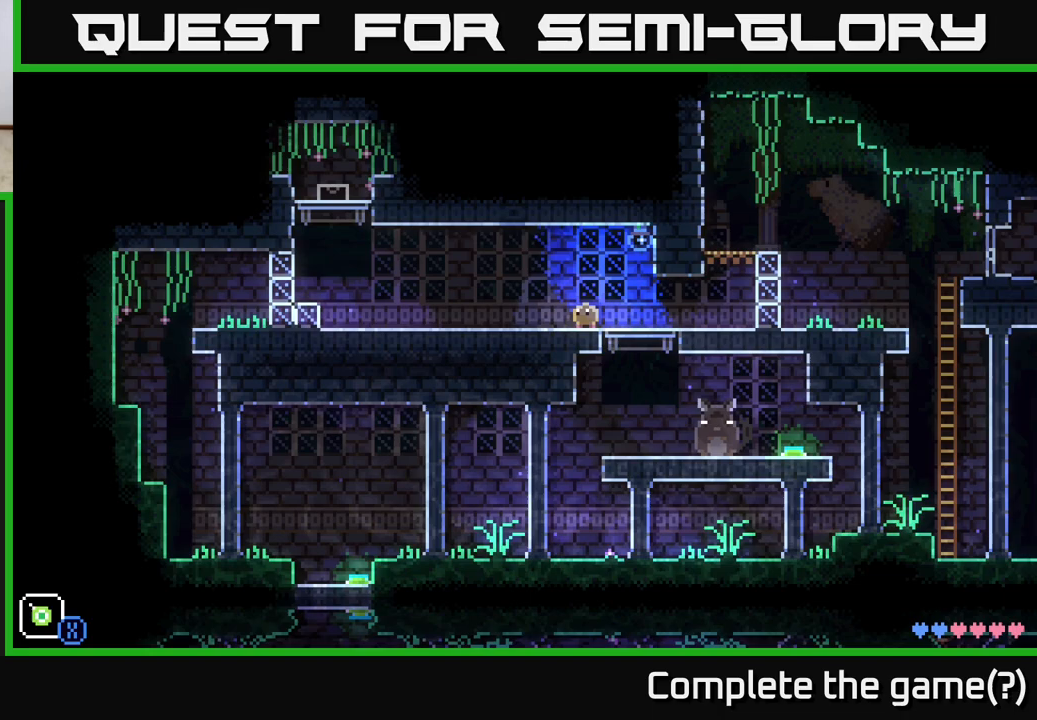
{"buttons": ["A"], "left_stick": "left", "right_stick": "center", "events": [[383, "A", "down"], [433, "left_stick", "left"]]}
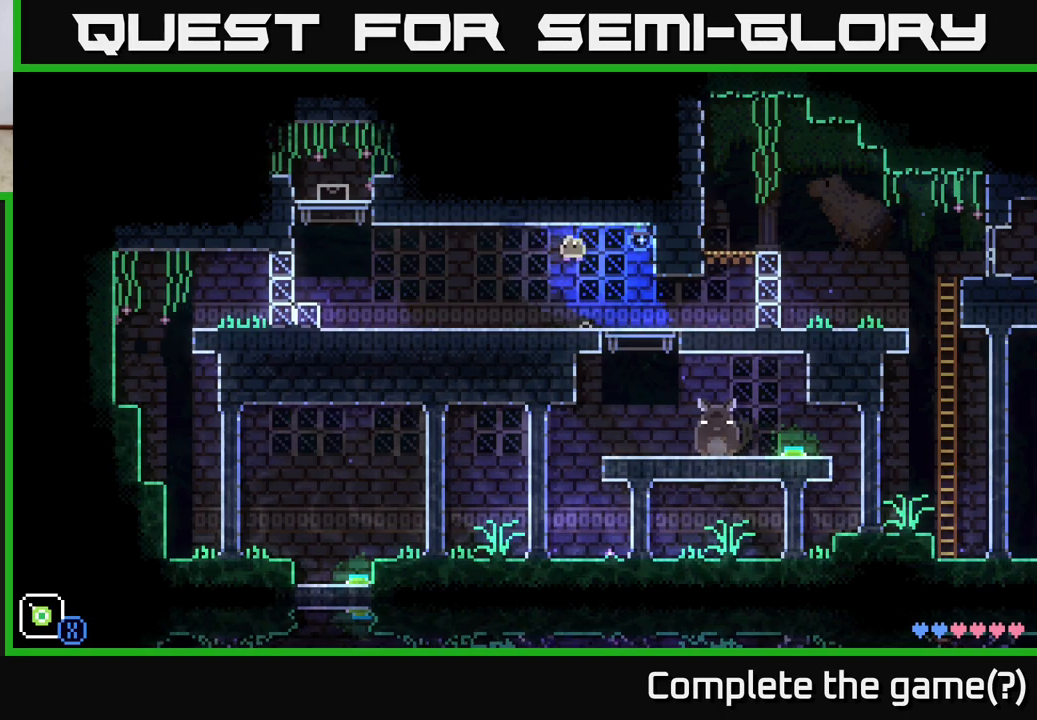
{"buttons": [], "left_stick": "left", "right_stick": "center", "events": [[383, "A", "up"]]}
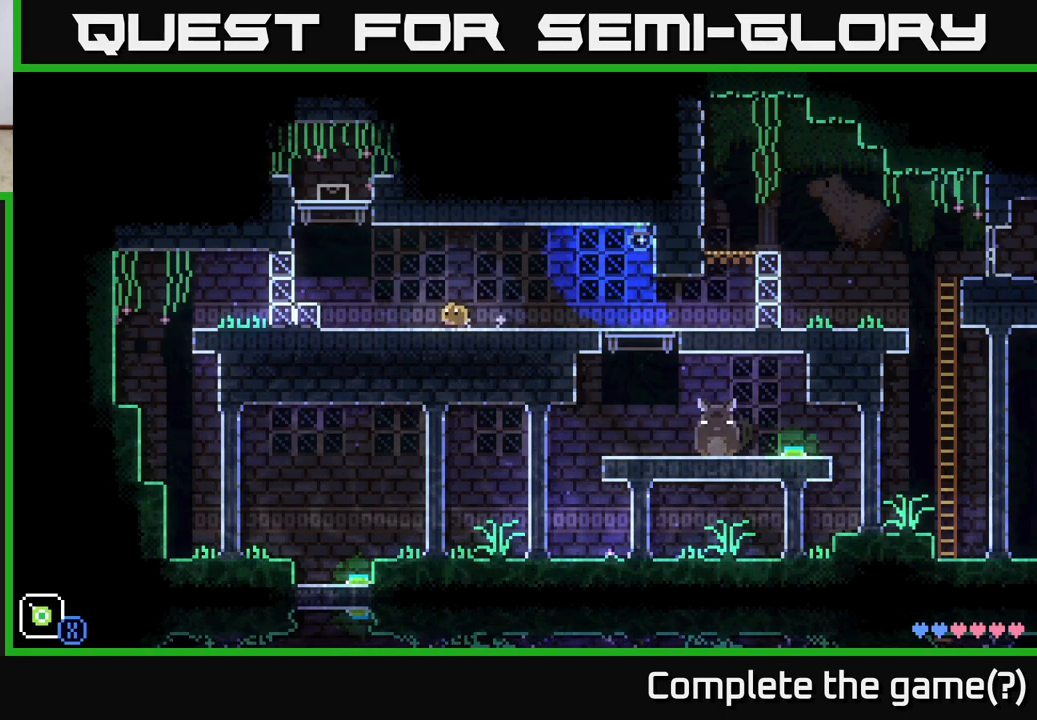
{"buttons": [], "left_stick": "left", "right_stick": "center", "events": [[267, "A", "down"], [500, "A", "up"]]}
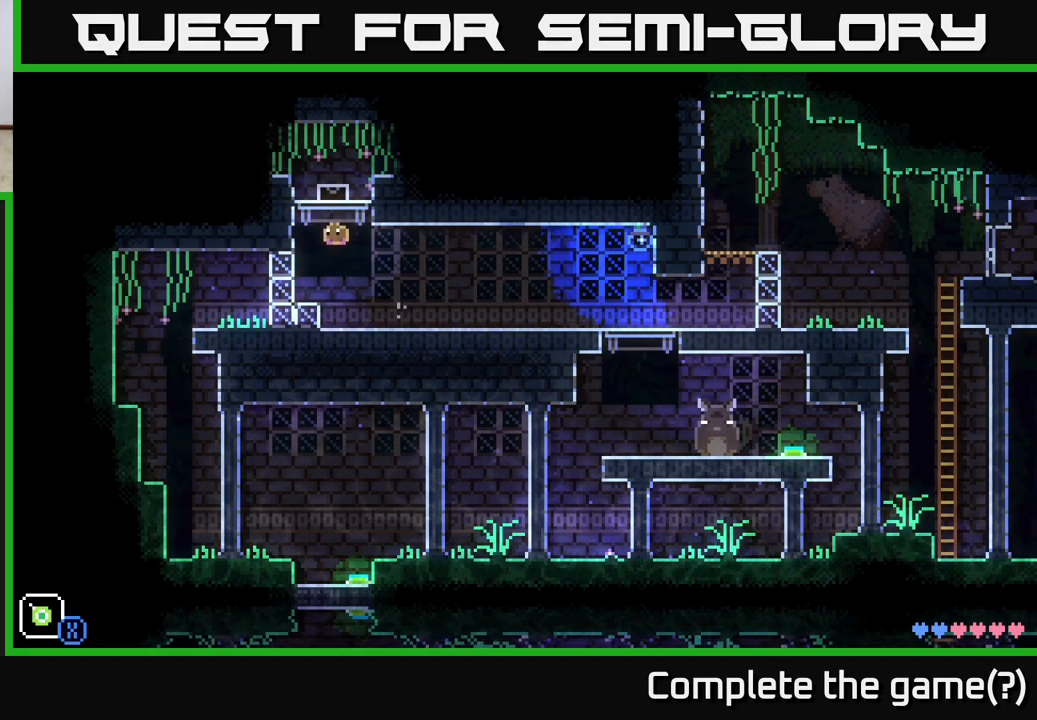
{"buttons": ["A"], "left_stick": "left", "right_stick": "center", "events": [[283, "A", "down"]]}
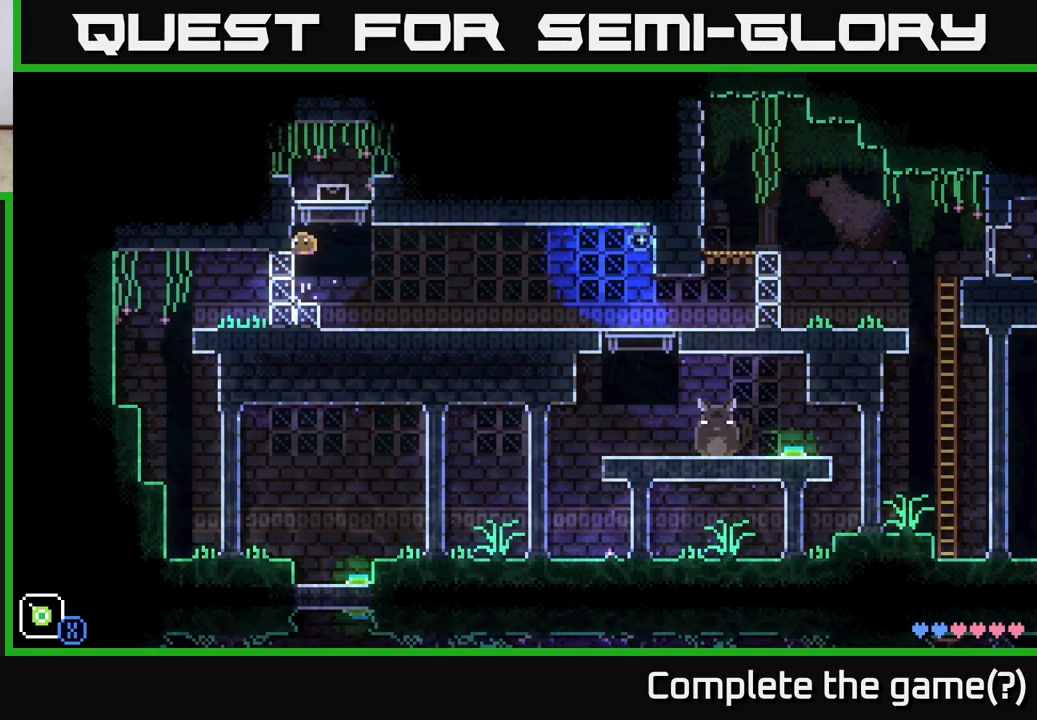
{"buttons": ["A"], "left_stick": "right", "right_stick": "center", "events": [[100, "A", "up"], [217, "left_stick", "right"], [267, "A", "down"]]}
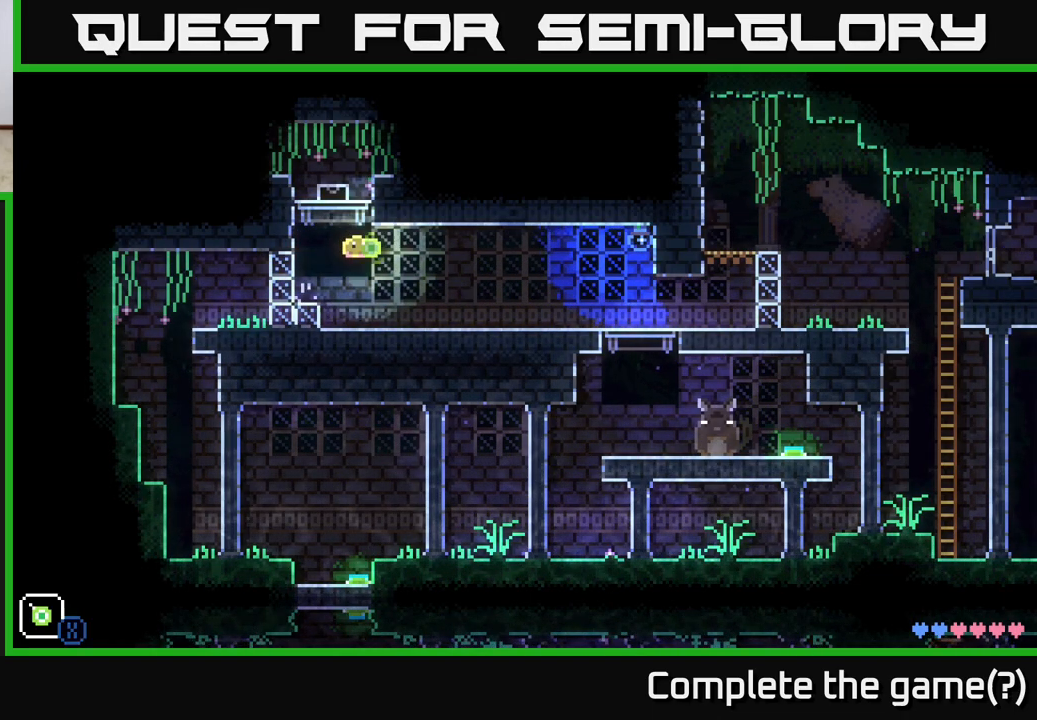
{"buttons": [], "left_stick": "right", "right_stick": "center", "events": [[17, "X", "down"], [183, "A", "up"], [200, "X", "up"]]}
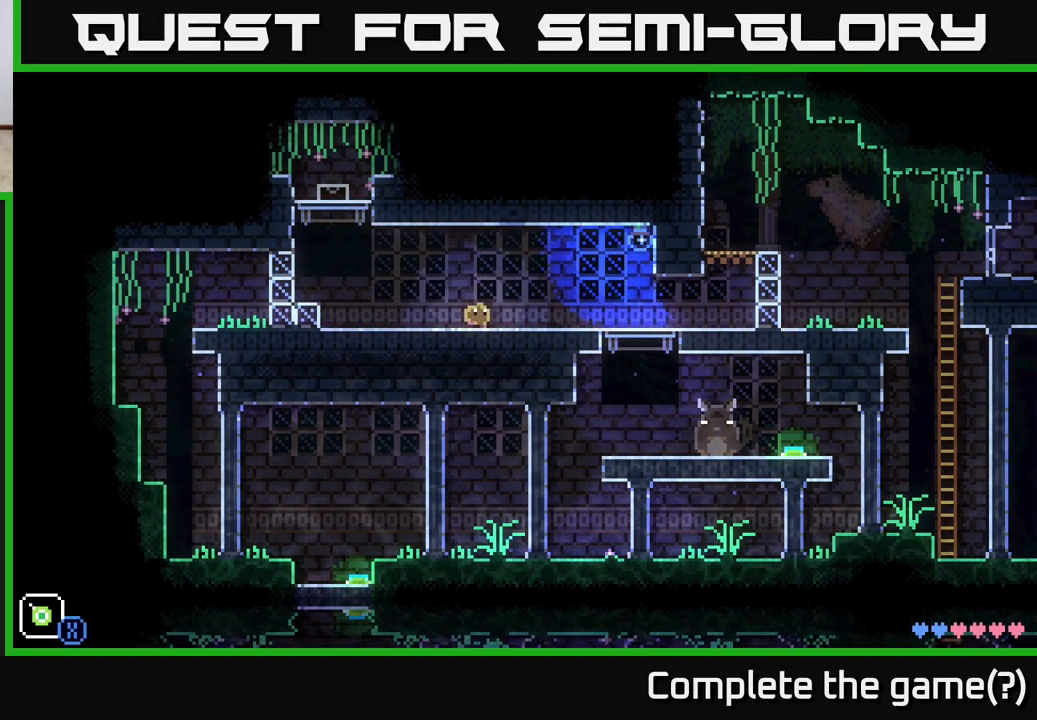
{"buttons": [], "left_stick": "right", "right_stick": "center", "events": [[33, "left_stick", "center"], [283, "left_stick", "right"]]}
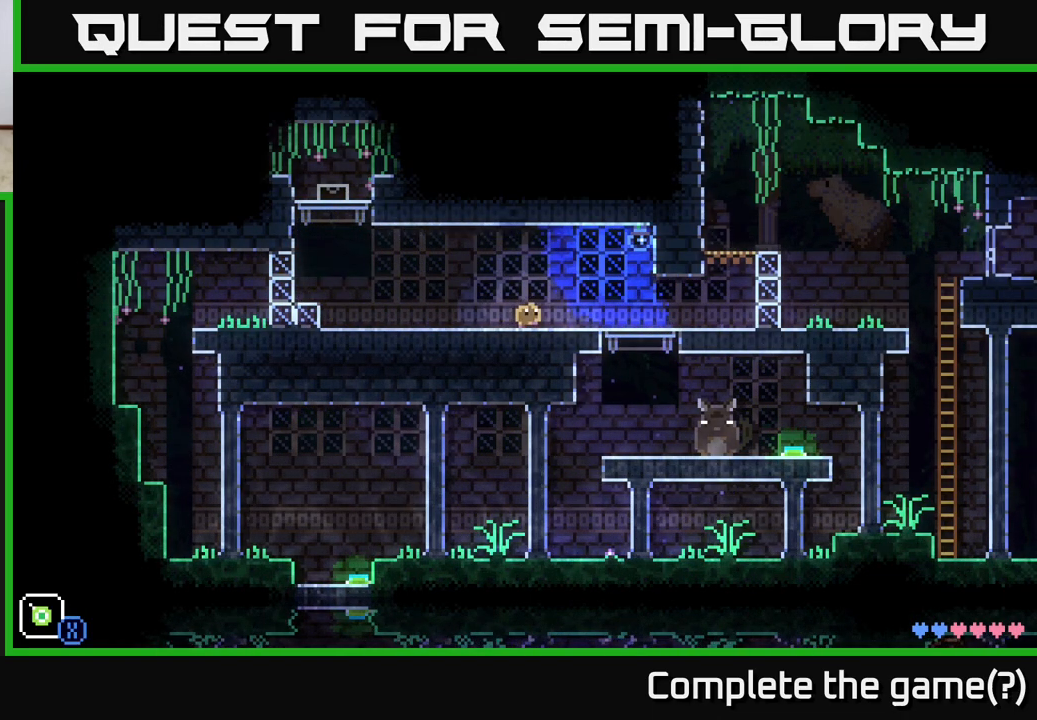
{"buttons": [], "left_stick": "left", "right_stick": "center", "events": [[367, "left_stick", "center"], [433, "left_stick", "left"]]}
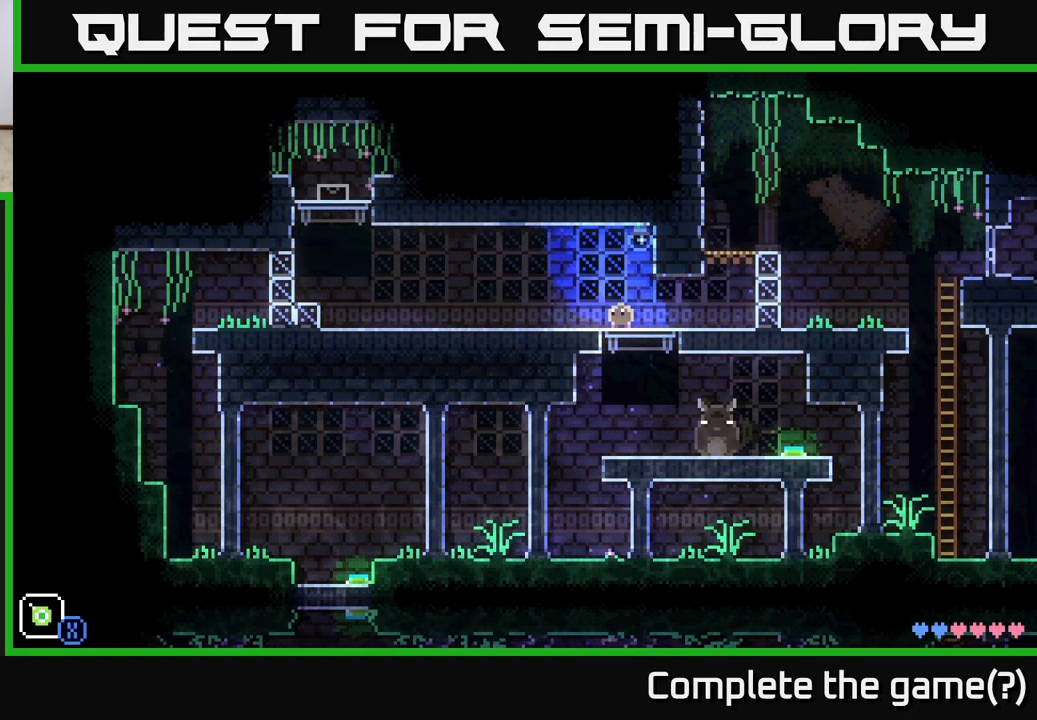
{"buttons": [], "left_stick": "center", "right_stick": "center", "events": [[33, "left_stick", "center"]]}
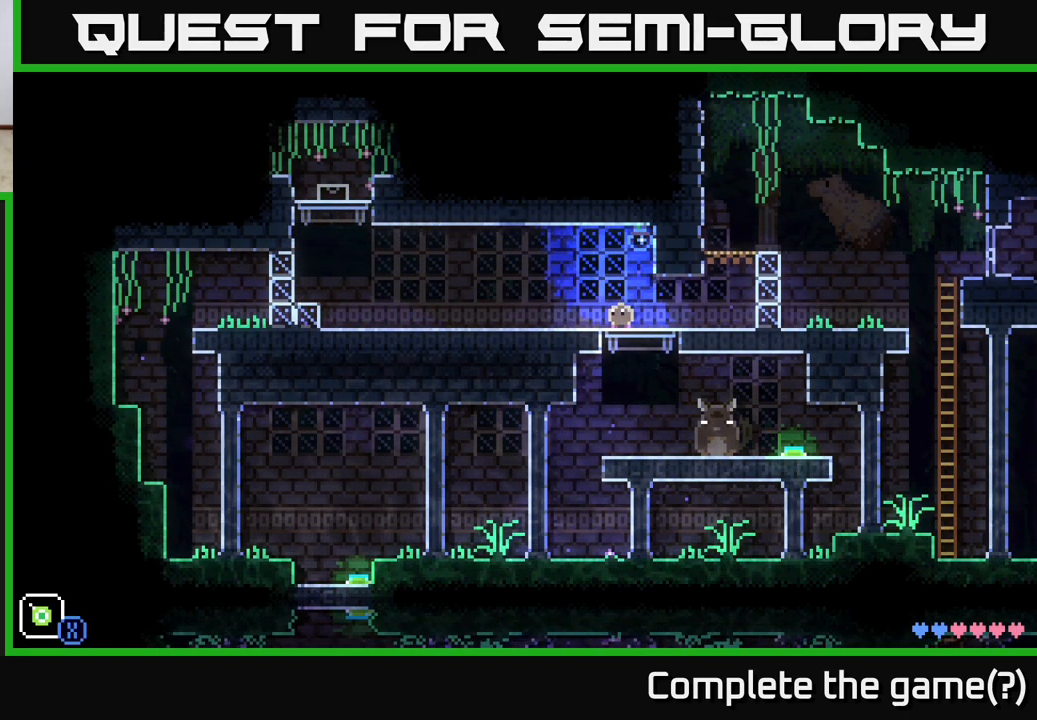
{"buttons": [], "left_stick": "center", "right_stick": "center", "events": []}
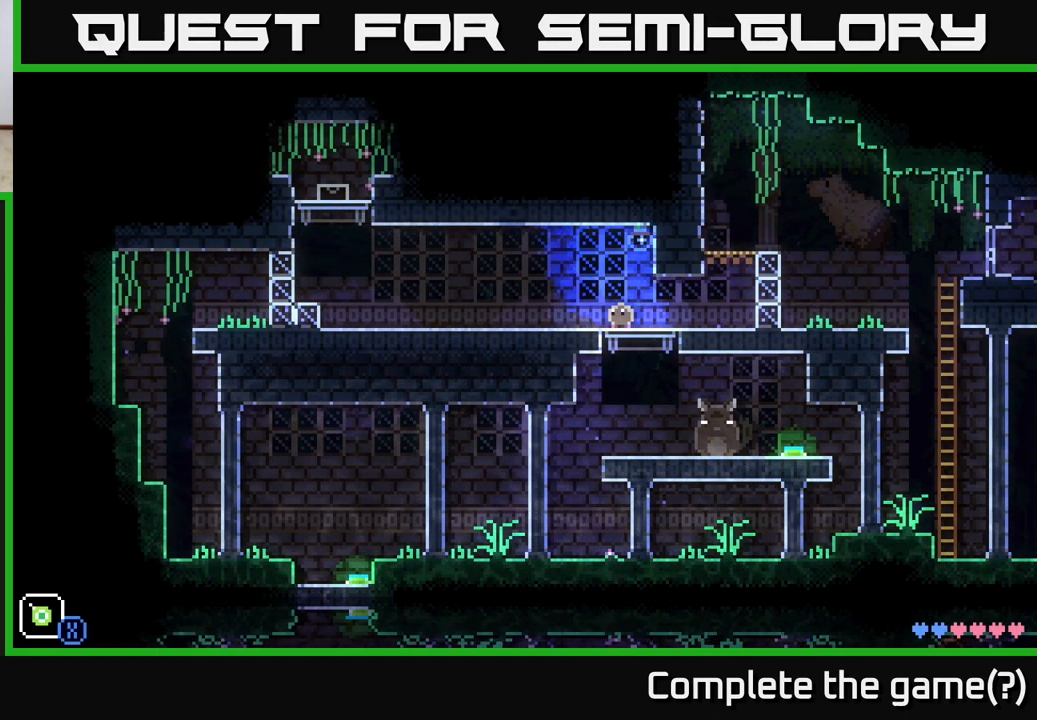
{"buttons": [], "left_stick": "center", "right_stick": "center", "events": []}
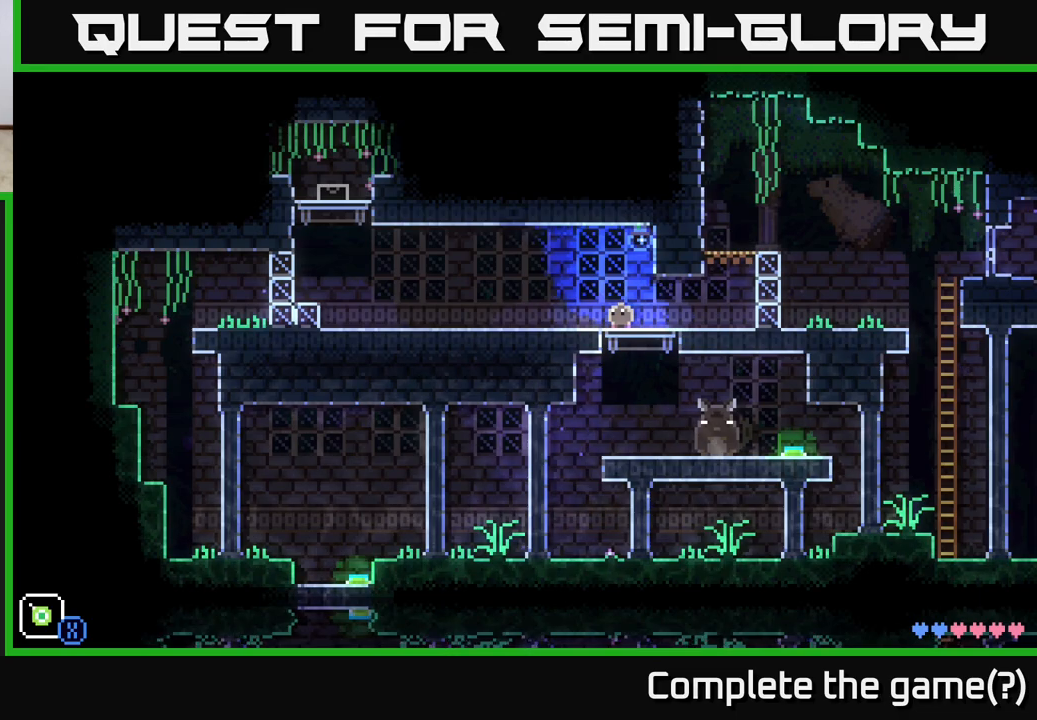
{"buttons": [], "left_stick": "center", "right_stick": "center", "events": []}
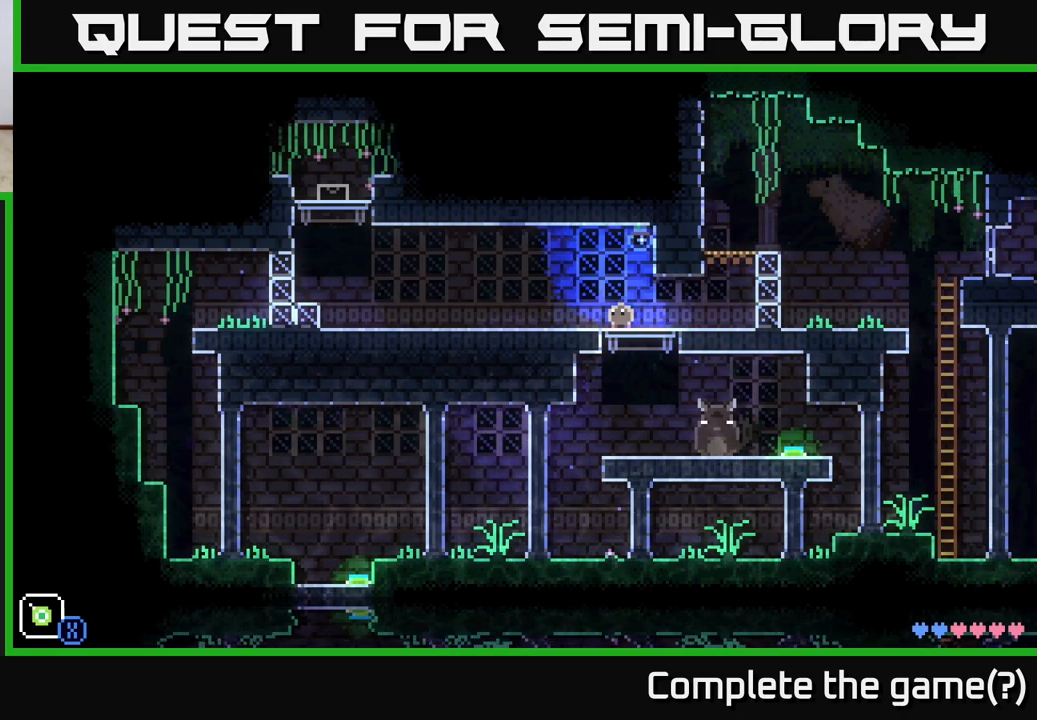
{"buttons": [], "left_stick": "center", "right_stick": "center", "events": []}
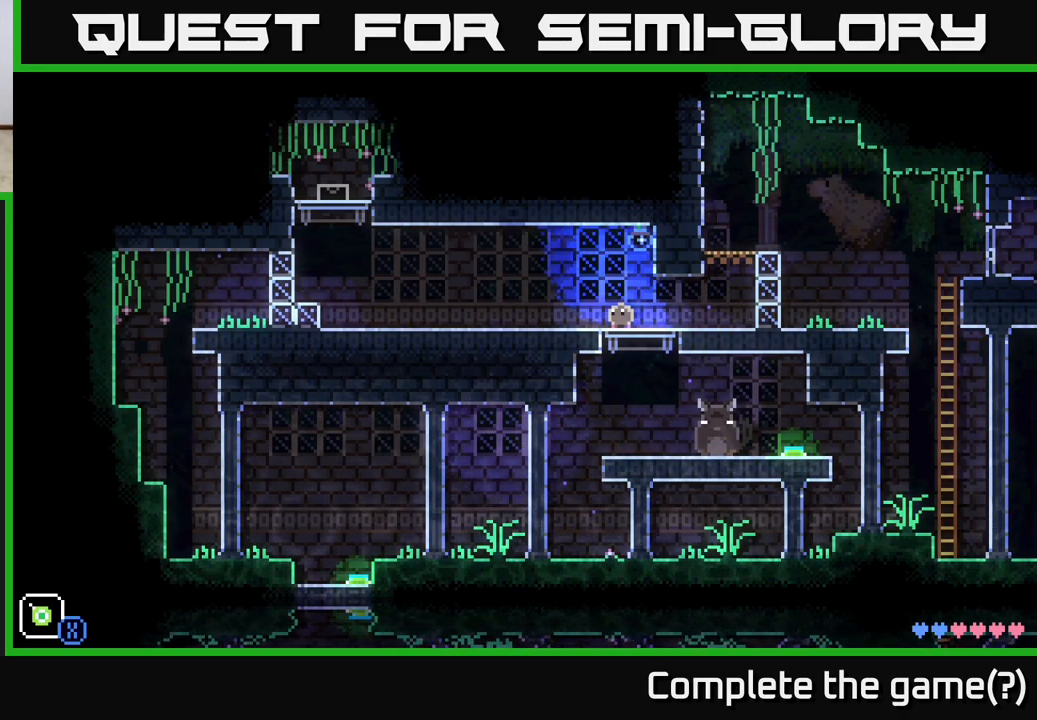
{"buttons": [], "left_stick": "center", "right_stick": "center", "events": []}
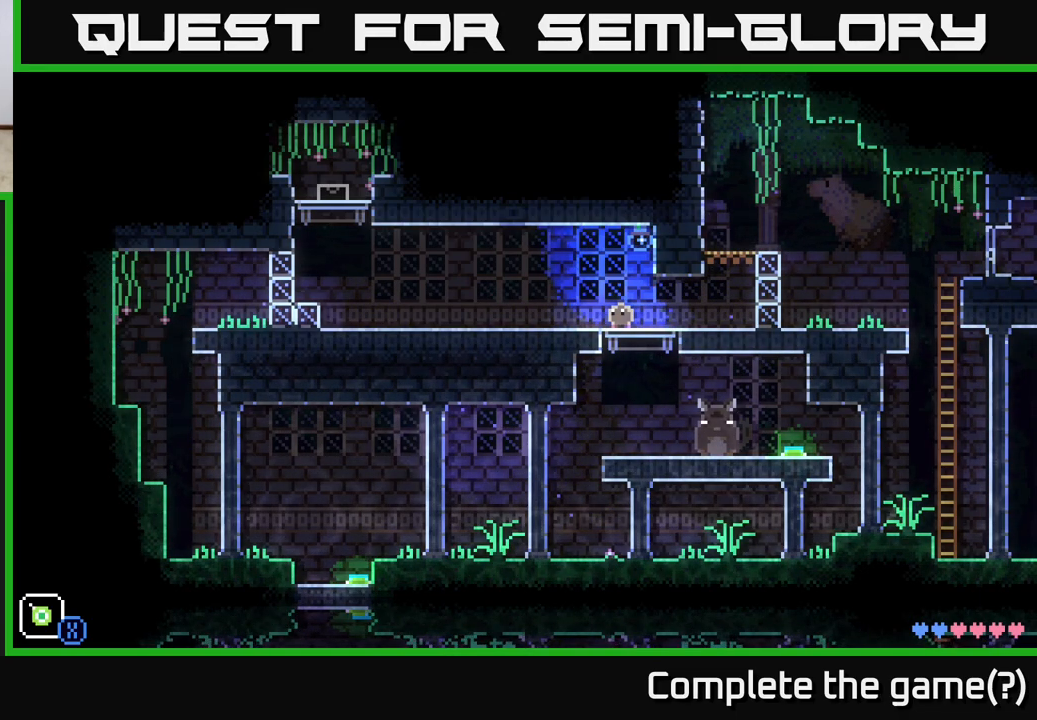
{"buttons": [], "left_stick": "center", "right_stick": "center", "events": []}
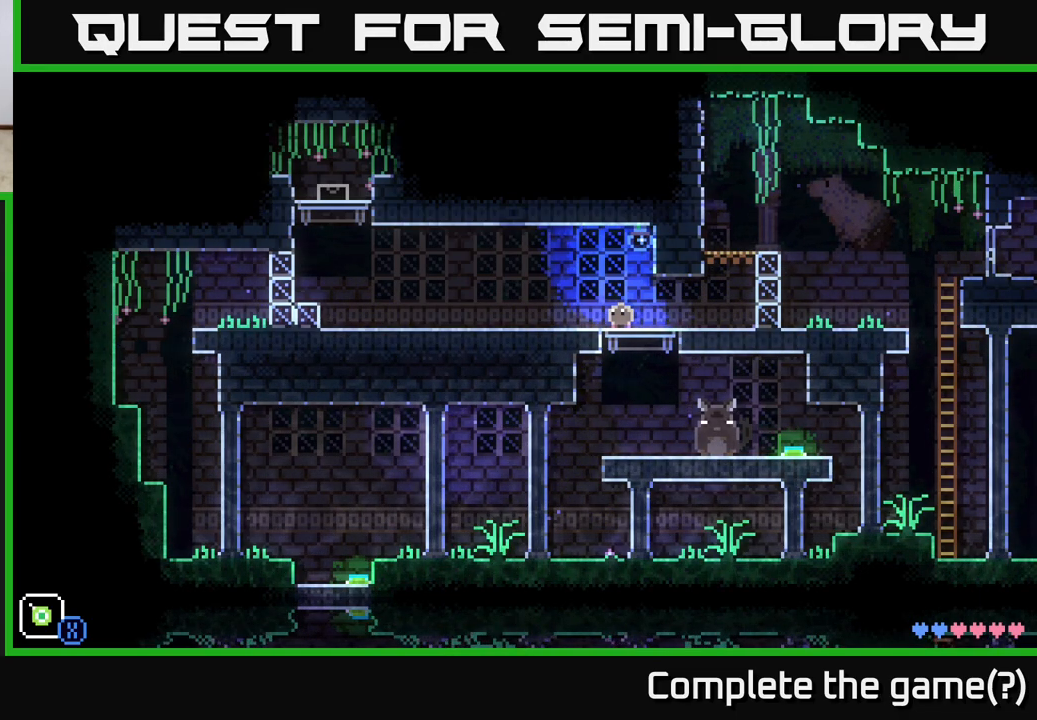
{"buttons": [], "left_stick": "center", "right_stick": "center", "events": []}
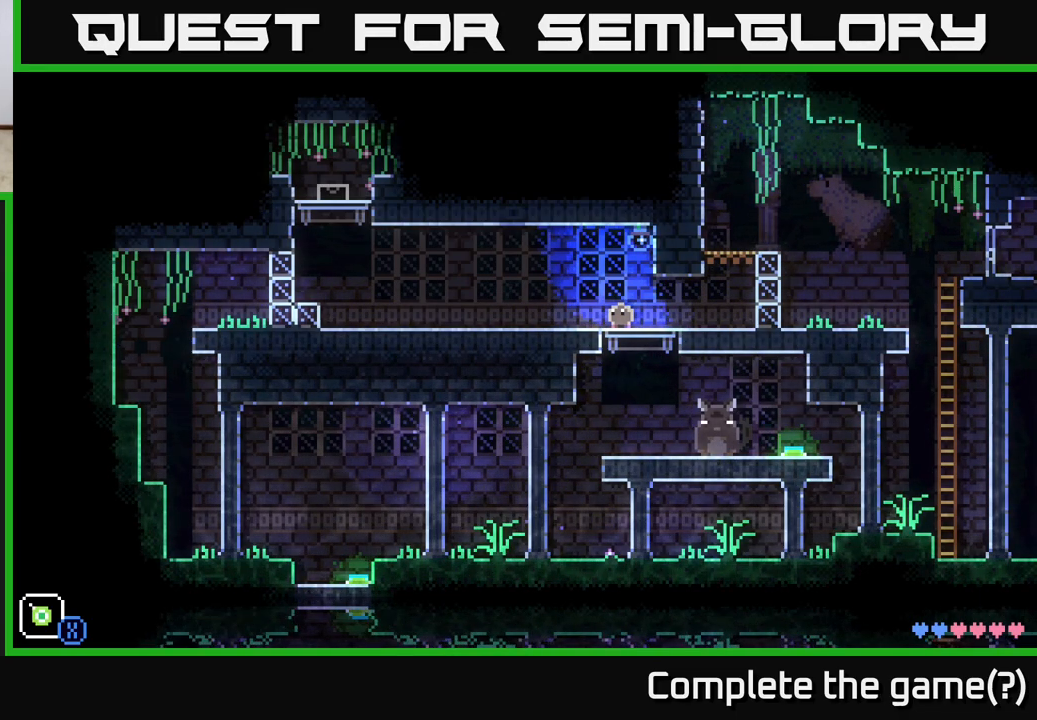
{"buttons": [], "left_stick": "center", "right_stick": "center", "events": []}
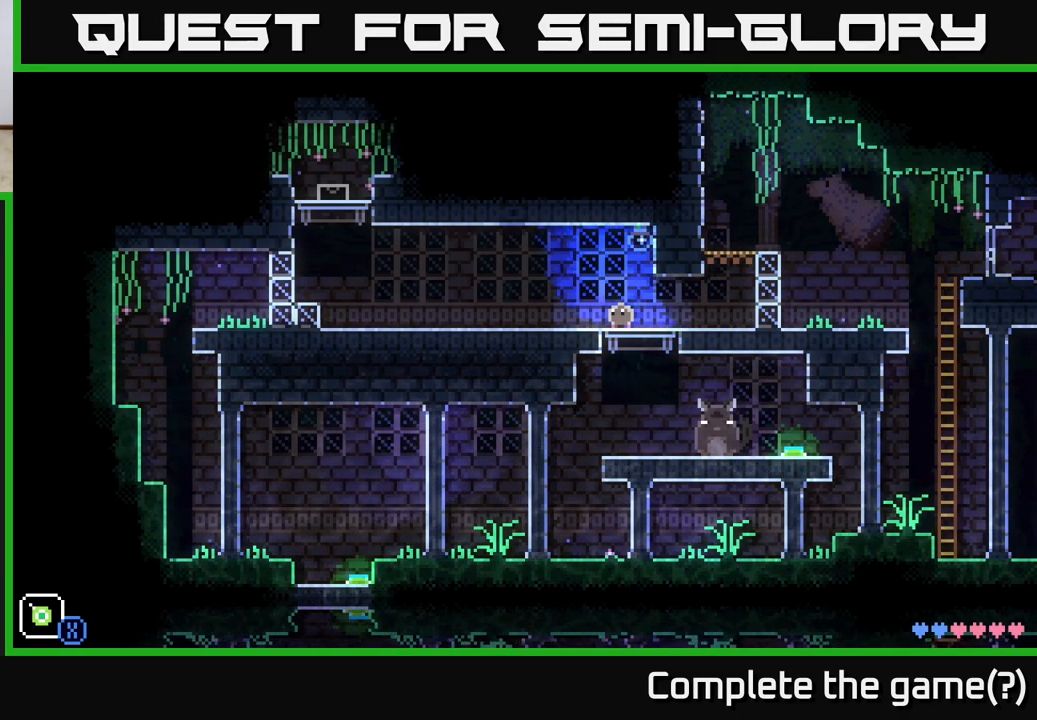
{"buttons": [], "left_stick": "center", "right_stick": "center", "events": []}
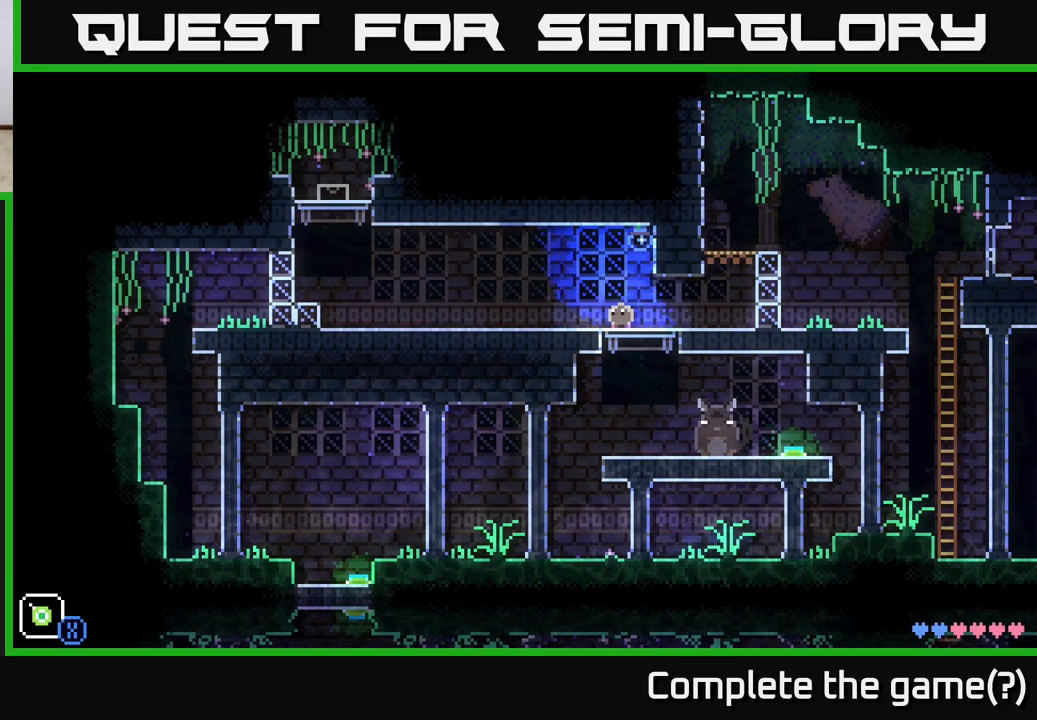
{"buttons": [], "left_stick": "center", "right_stick": "center", "events": []}
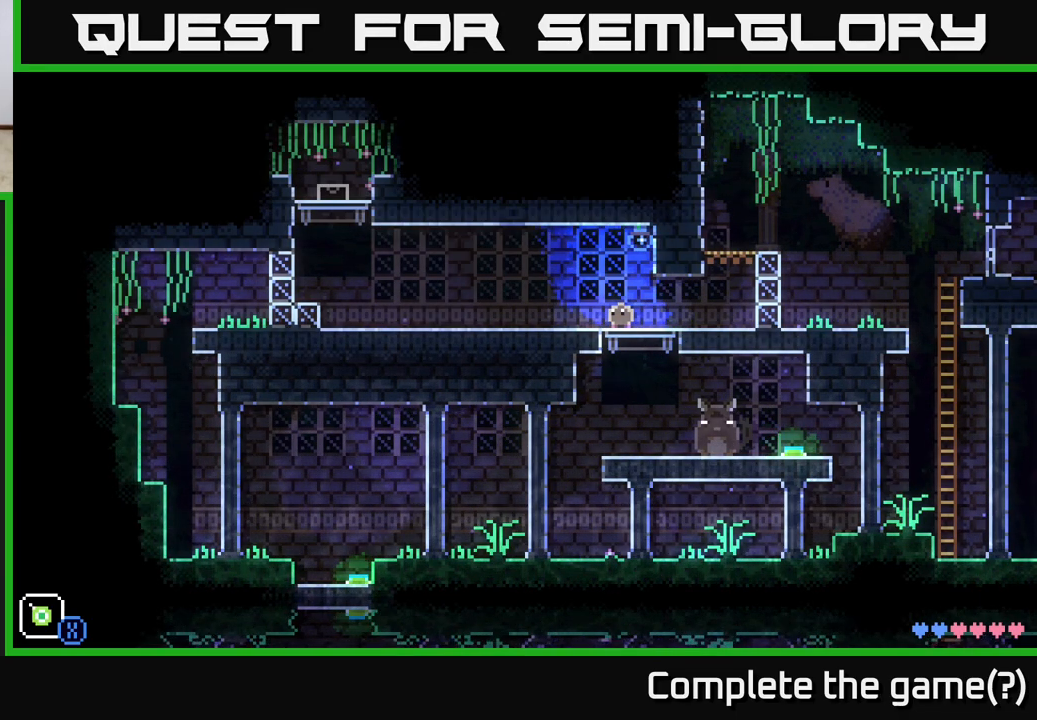
{"buttons": ["A"], "left_stick": "right", "right_stick": "center", "events": [[17, "left_stick", "right"], [467, "A", "down"]]}
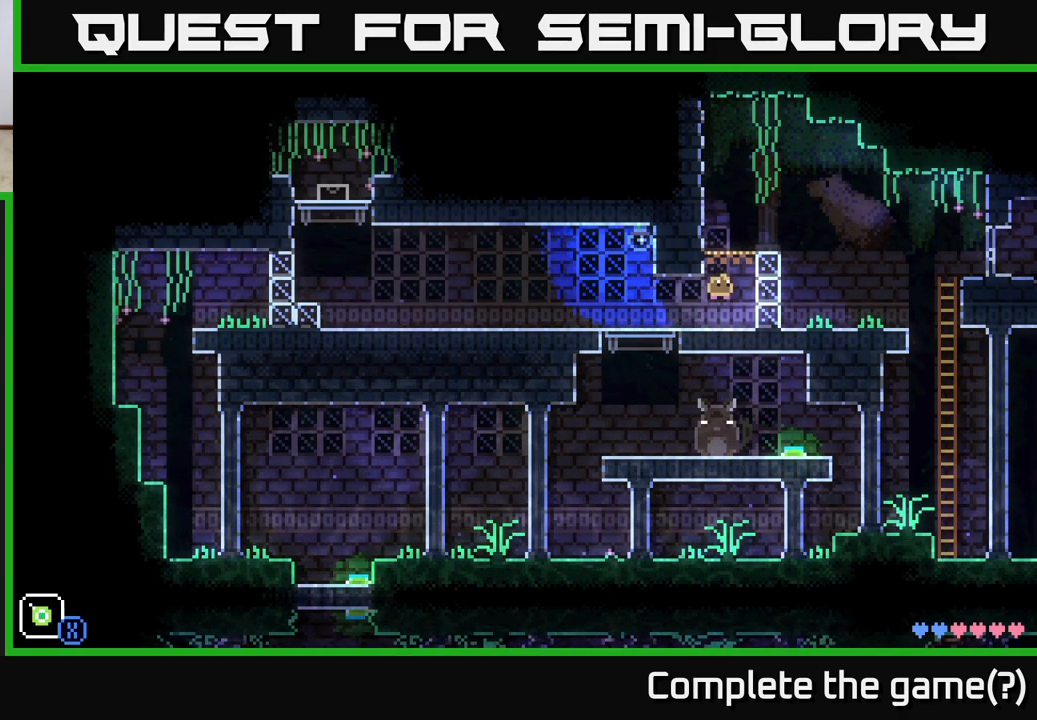
{"buttons": [], "left_stick": "left", "right_stick": "center", "events": [[150, "left_stick", "left"], [217, "A", "up"], [333, "left_stick", "center"], [450, "left_stick", "left"]]}
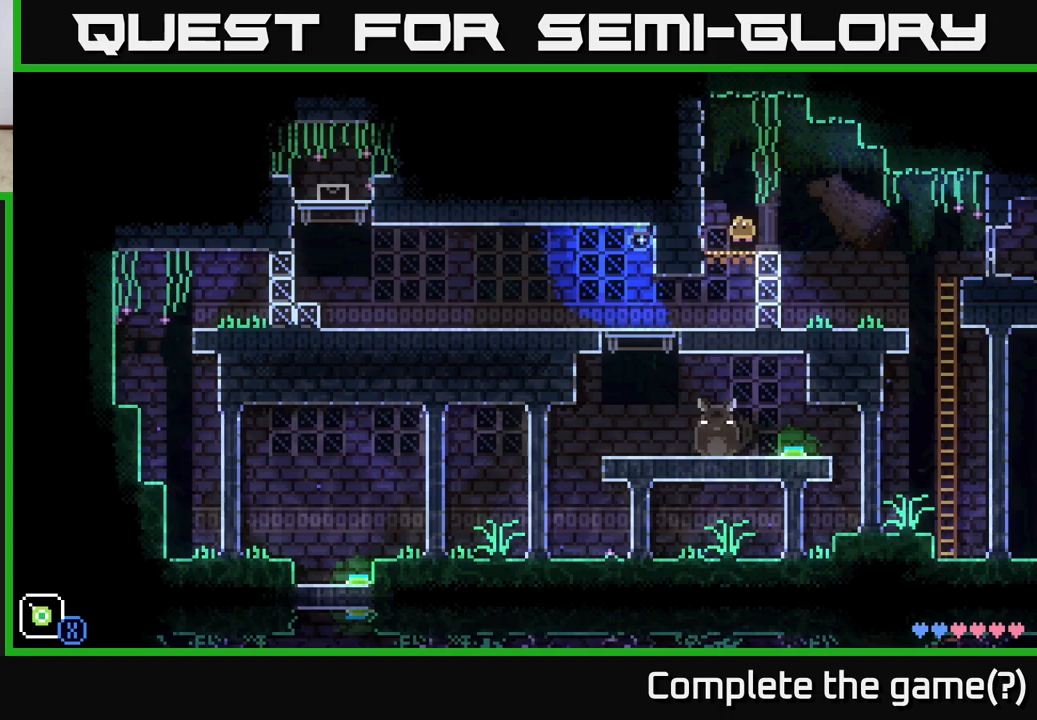
{"buttons": ["X"], "left_stick": "left", "right_stick": "center", "events": [[17, "A", "down"], [433, "X", "down"], [467, "A", "up"]]}
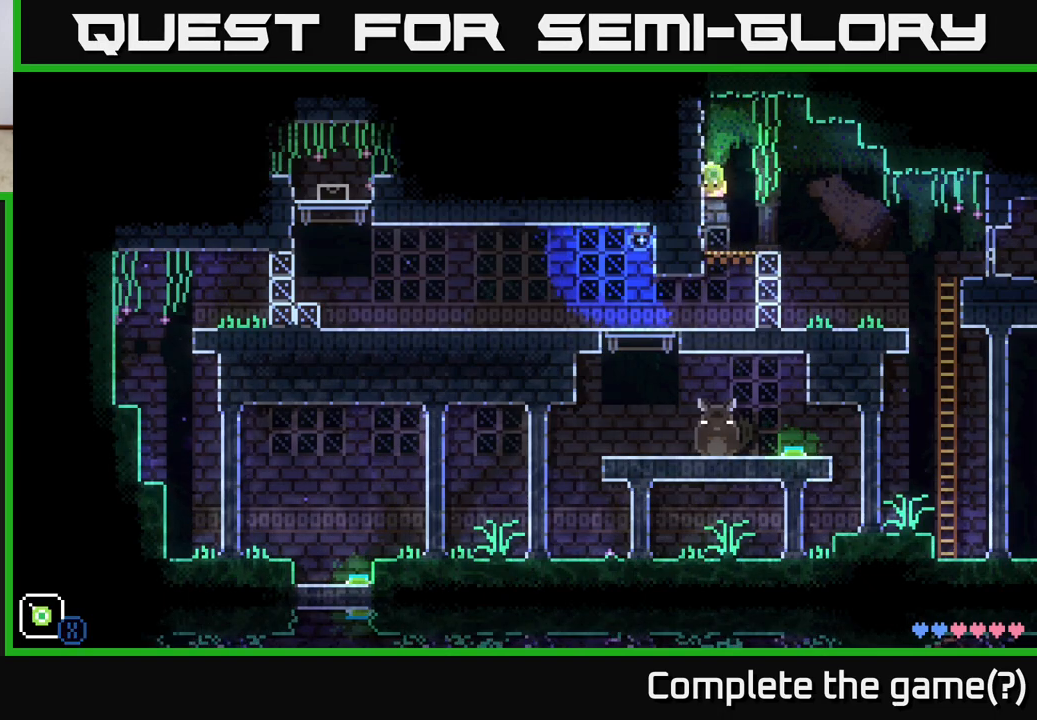
{"buttons": [], "left_stick": "center", "right_stick": "center", "events": [[17, "left_stick", "center"], [67, "left_stick", "right"], [83, "X", "up"], [367, "left_stick", "left"], [483, "left_stick", "center"]]}
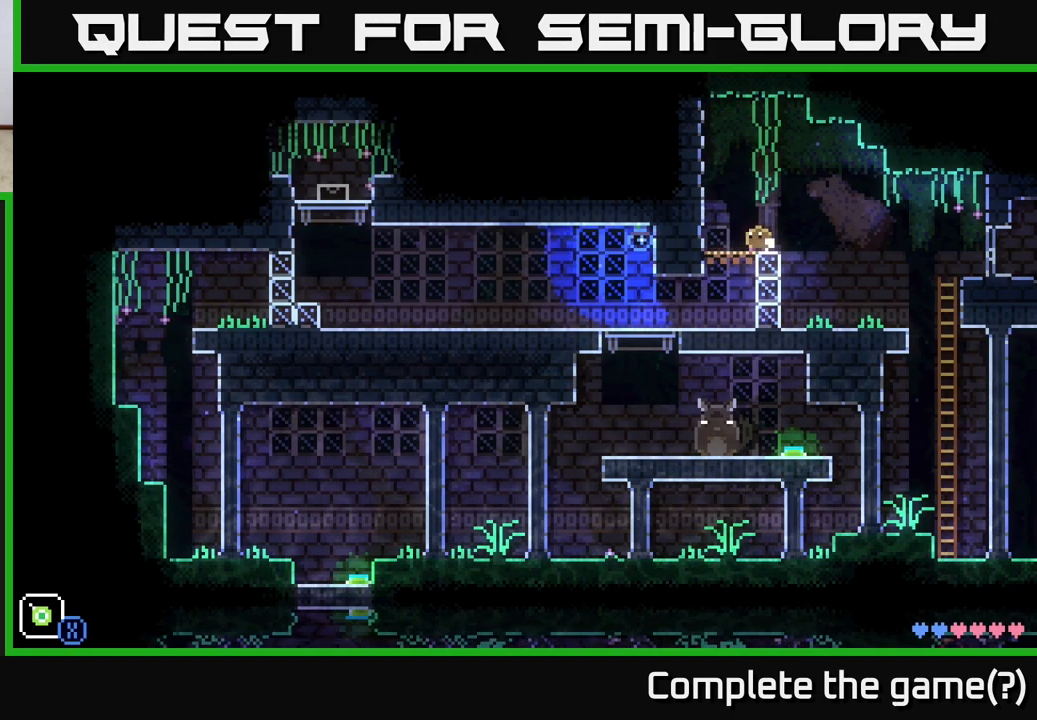
{"buttons": [], "left_stick": "center", "right_stick": "center", "events": [[100, "R1", "down"], [183, "R1", "up"]]}
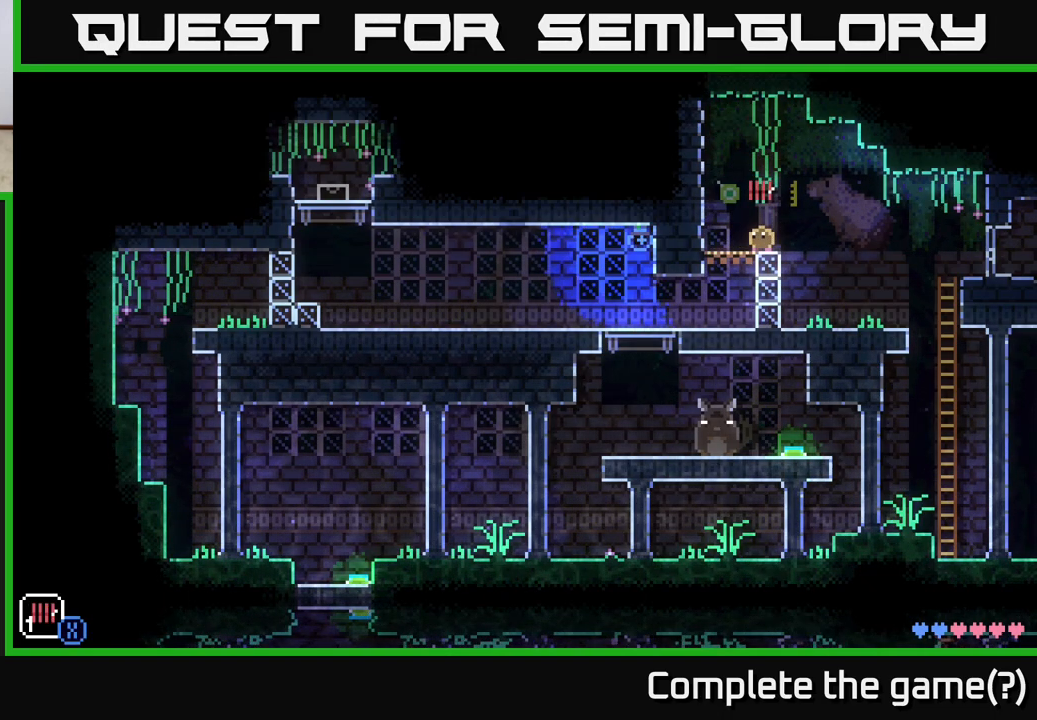
{"buttons": [], "left_stick": "center", "right_stick": "center", "events": [[100, "R1", "down"], [200, "R1", "up"], [417, "R1", "down"], [483, "R1", "up"]]}
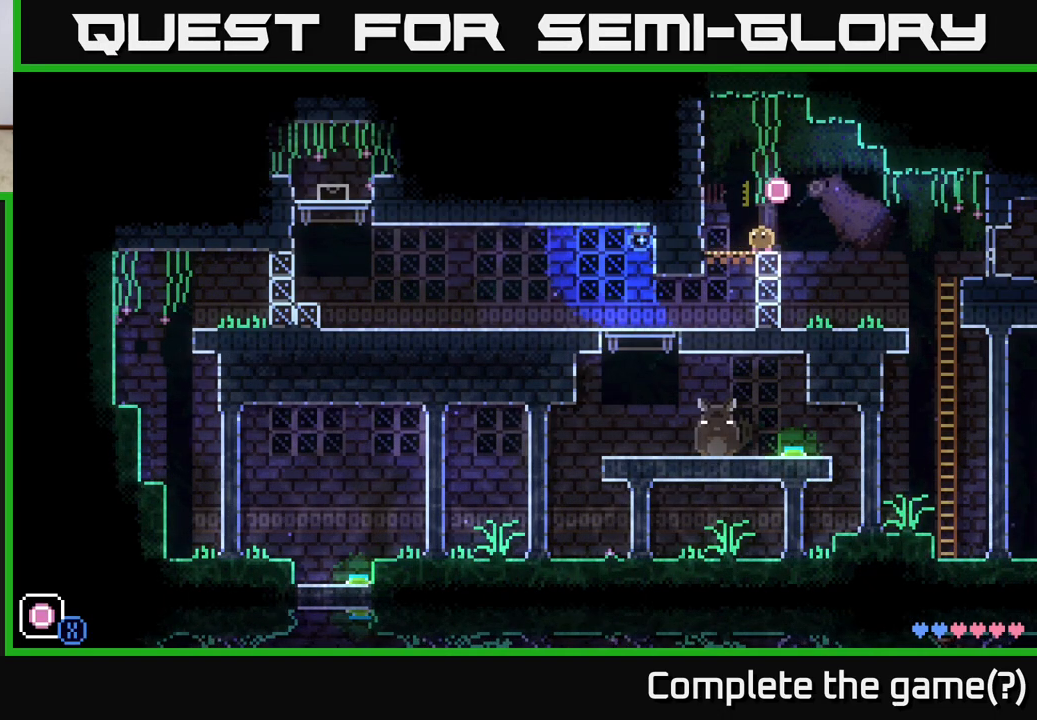
{"buttons": [], "left_stick": "center", "right_stick": "center", "events": [[83, "left_stick", "right"], [250, "left_stick", "left"], [350, "left_stick", "center"], [417, "R1", "down"], [500, "R1", "up"]]}